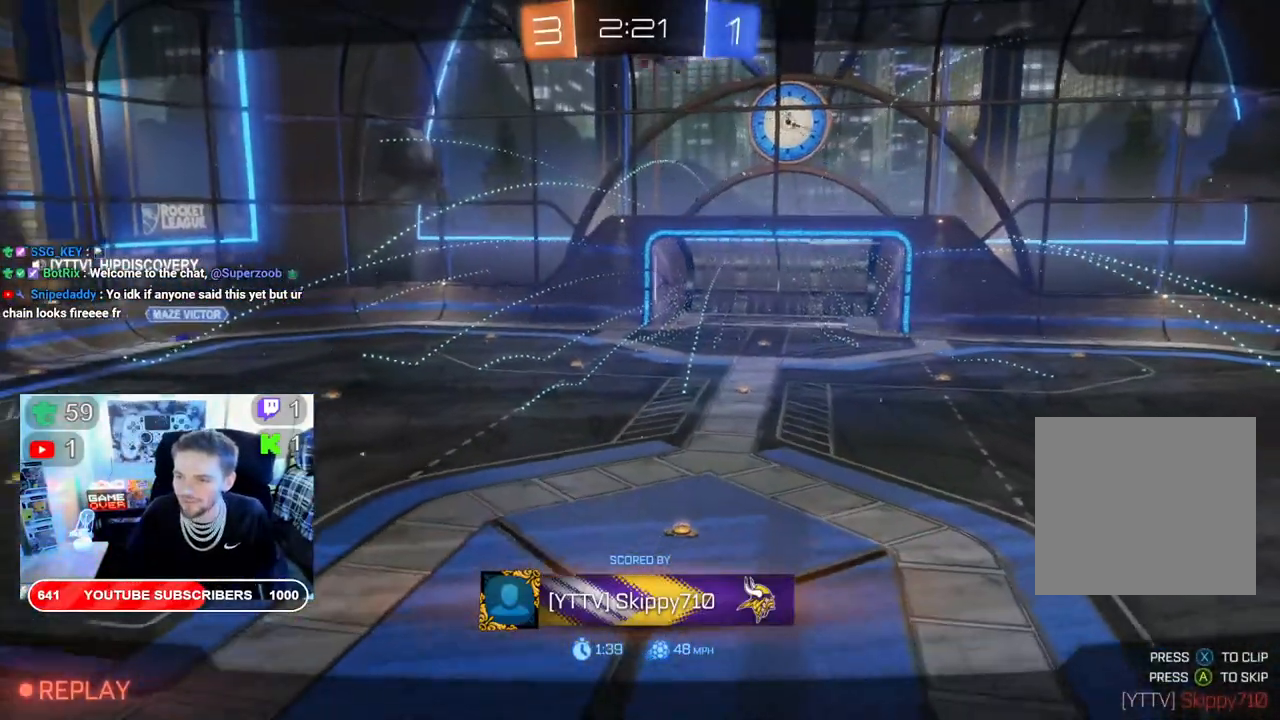
Gameplay with a controller (Xbox layout); each line is a JSON object with the inputs held at the frame after it (dt_ms = milliseconds from this image to that frame). "events" lists button and stick changes between this image and that frame as [ms after this image, input, new state], when the widget could be followed in between. Not read: X.
{"dt_ms": 500, "buttons": ["R2"], "left_stick": "center", "right_stick": "center", "events": []}
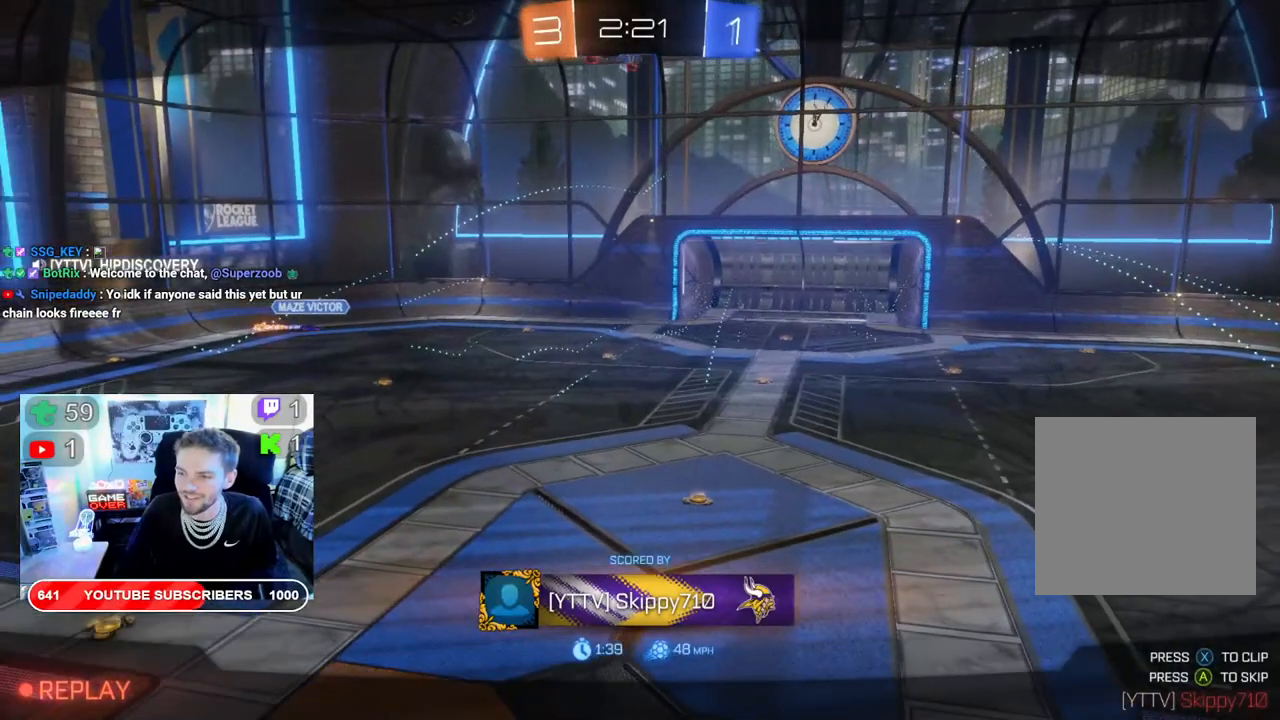
{"dt_ms": 500, "buttons": ["R2"], "left_stick": "center", "right_stick": "center", "events": []}
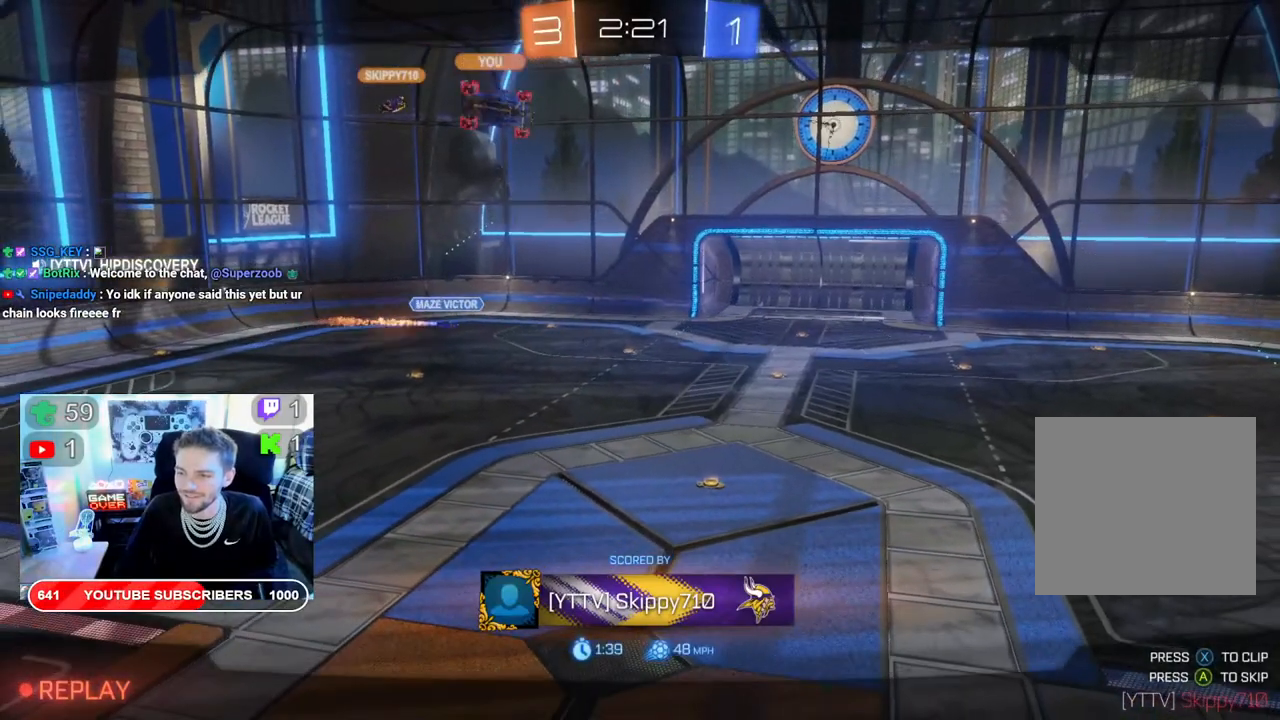
{"dt_ms": 500, "buttons": ["R2"], "left_stick": "center", "right_stick": "center", "events": []}
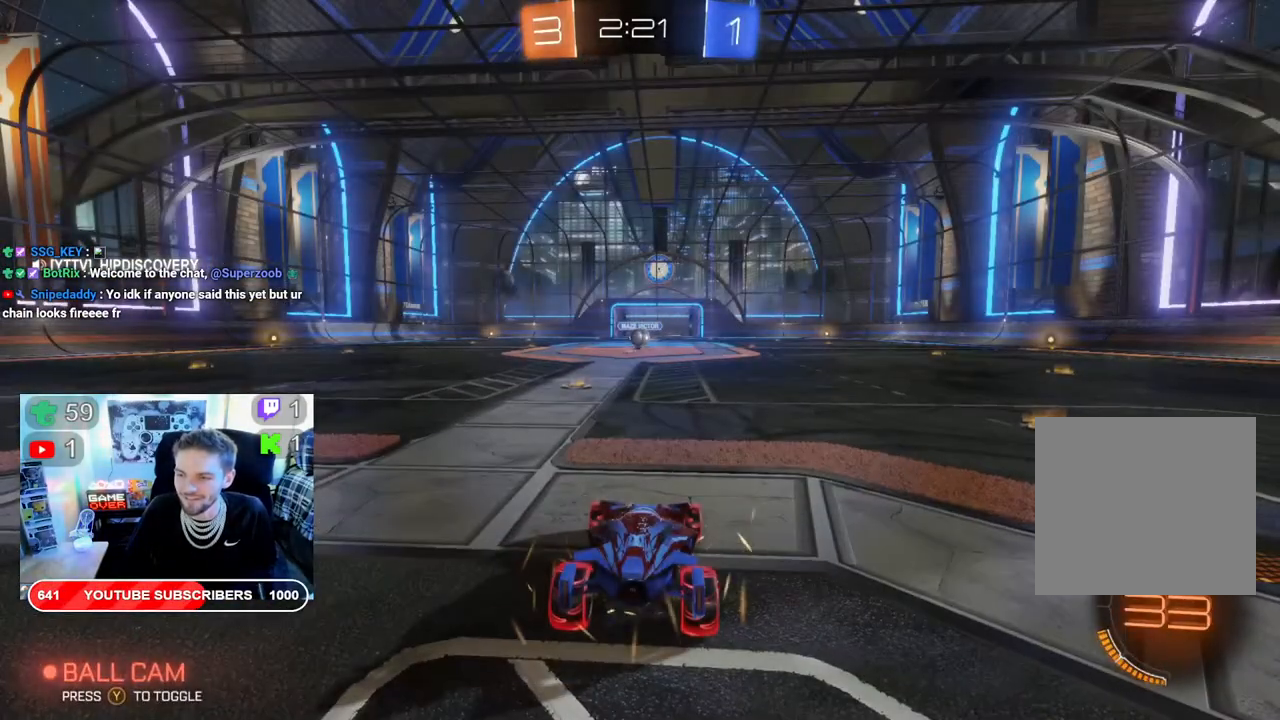
{"dt_ms": 500, "buttons": ["R2"], "left_stick": "center", "right_stick": "center", "events": []}
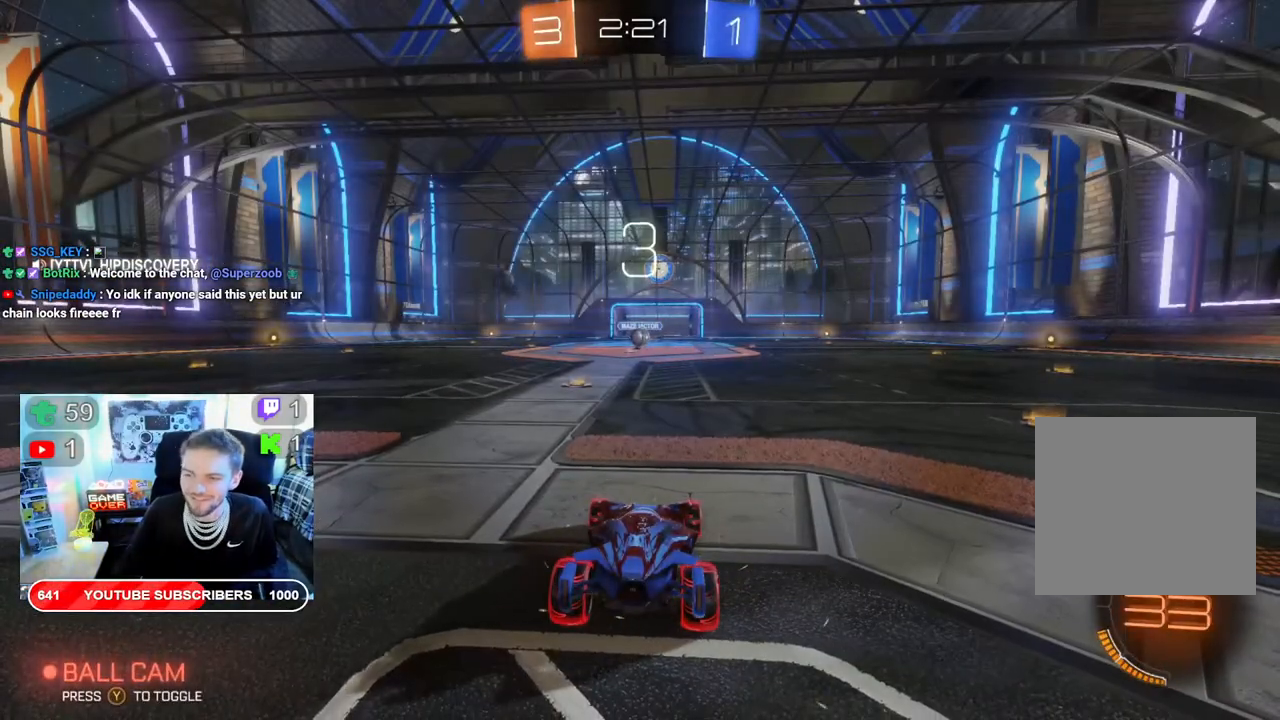
{"dt_ms": 500, "buttons": ["R2"], "left_stick": "center", "right_stick": "center", "events": []}
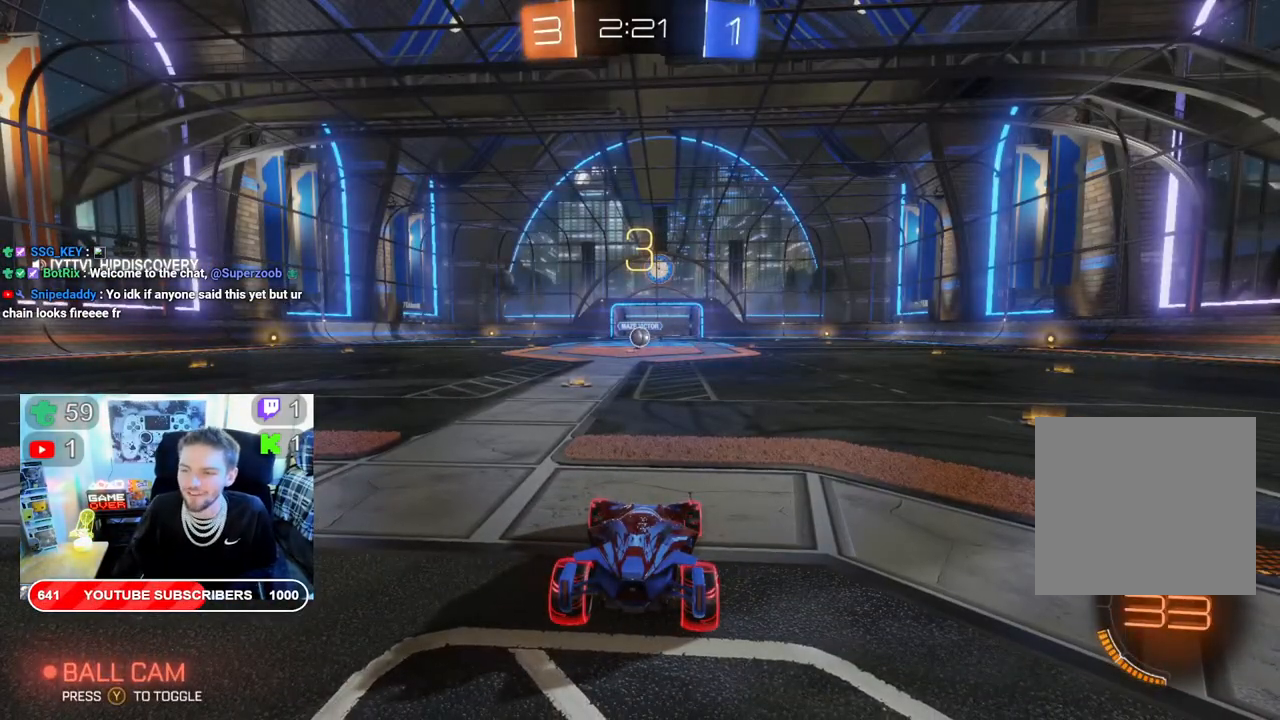
{"dt_ms": 500, "buttons": ["B", "R2"], "left_stick": "center", "right_stick": "center", "events": [[383, "B", "down"]]}
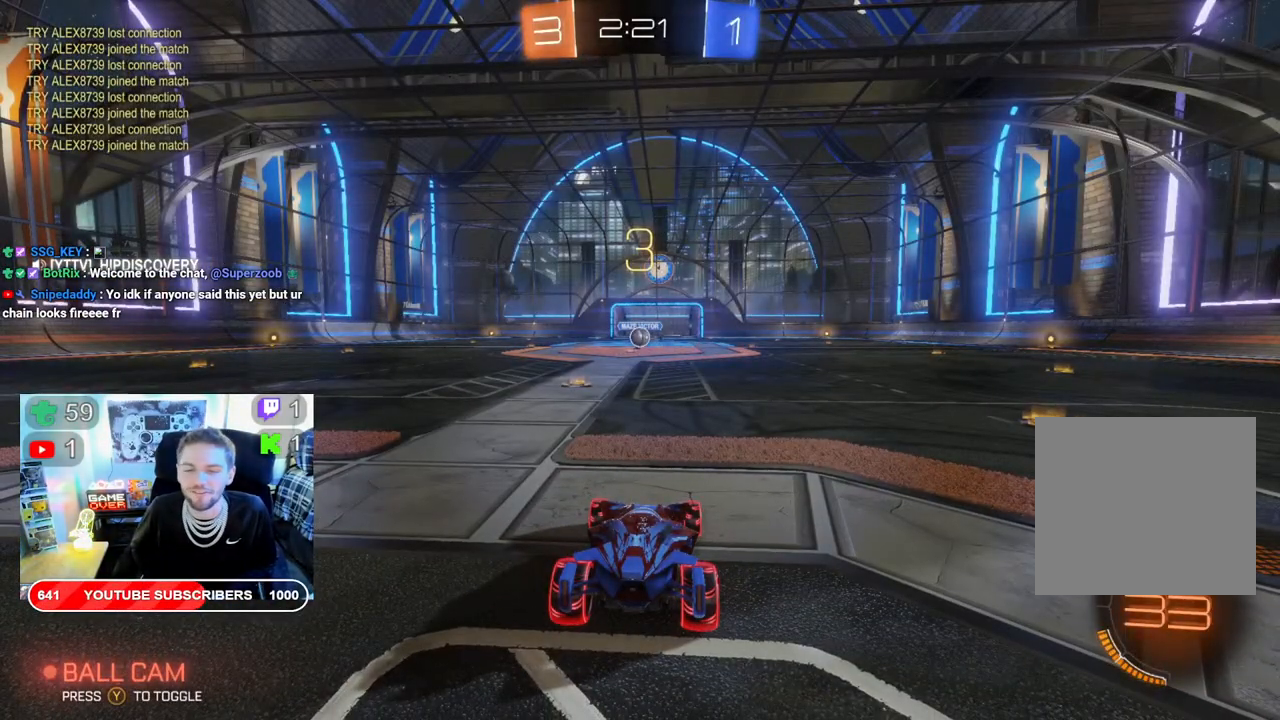
{"dt_ms": 500, "buttons": ["B", "R2"], "left_stick": "center", "right_stick": "center", "events": []}
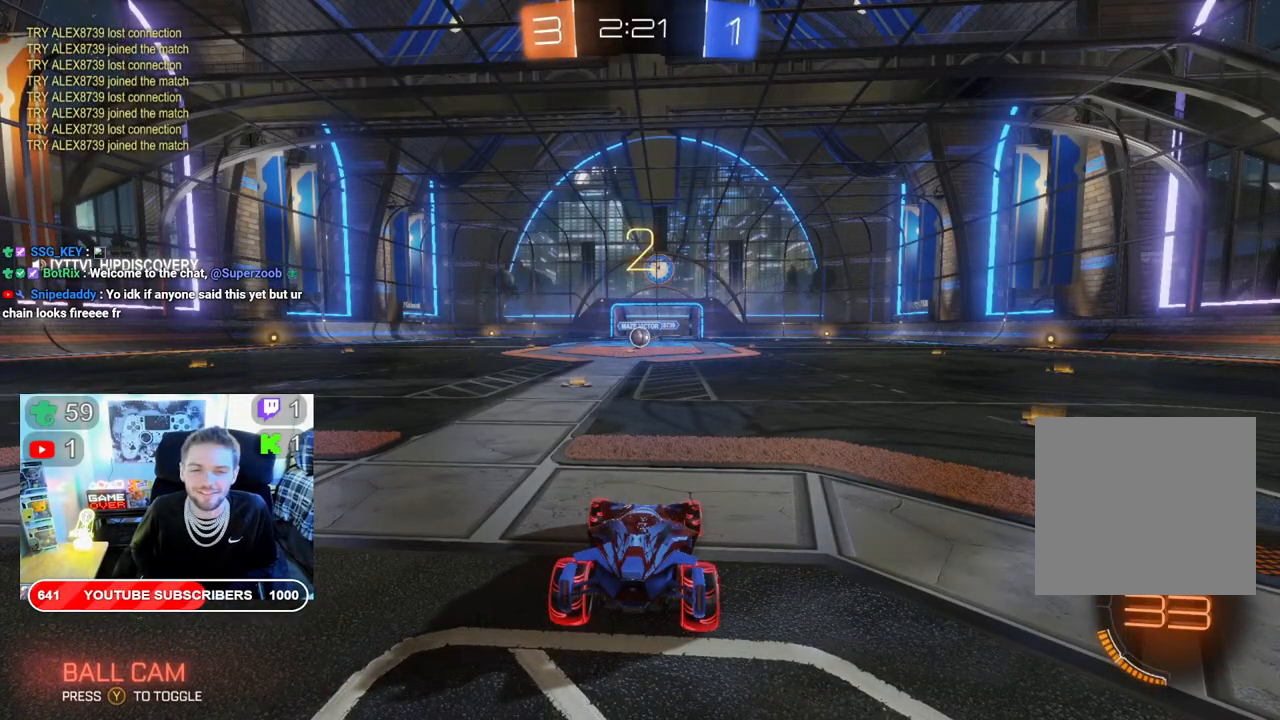
{"dt_ms": 500, "buttons": ["B", "R2"], "left_stick": "center", "right_stick": "center", "events": []}
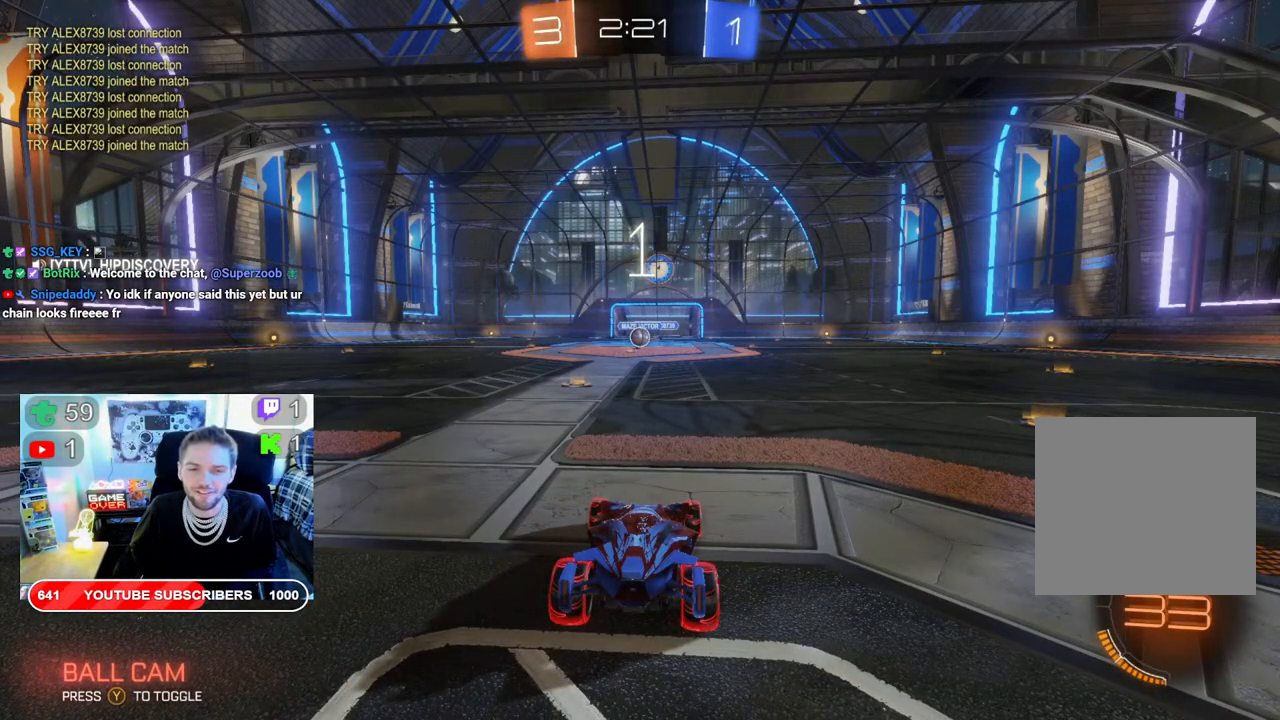
{"dt_ms": 500, "buttons": ["B", "R2"], "left_stick": "center", "right_stick": "center", "events": []}
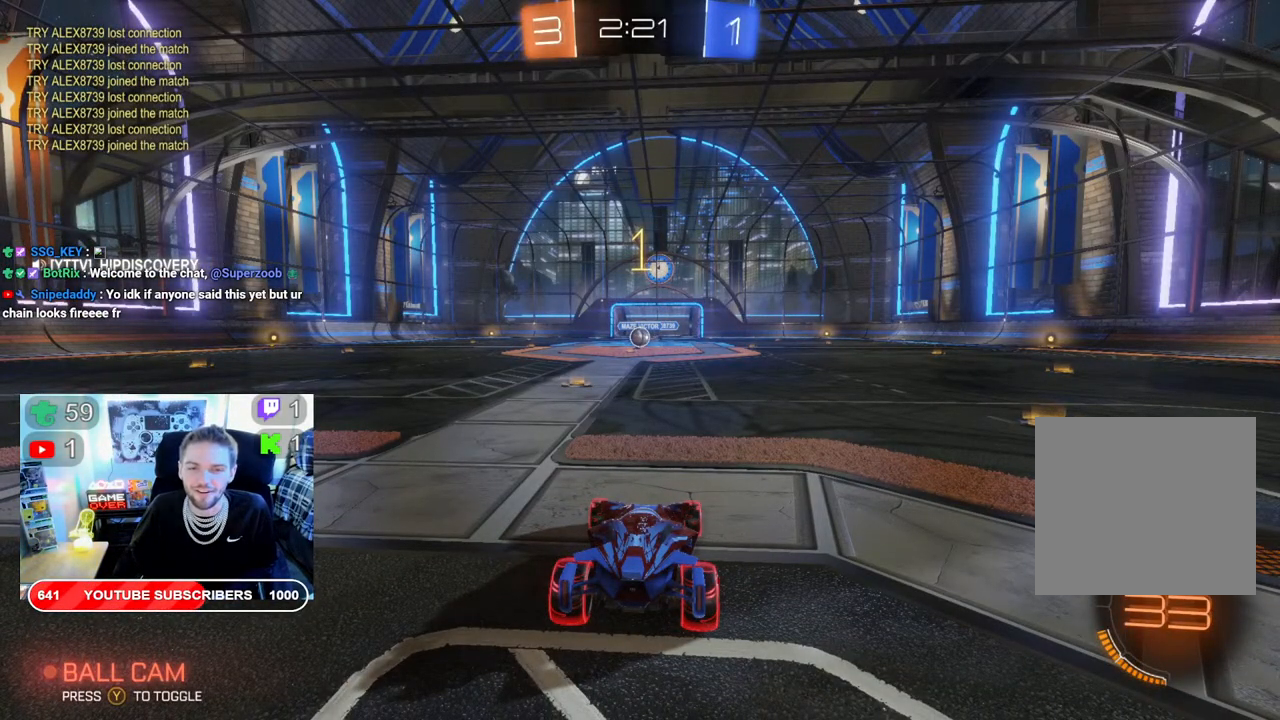
{"dt_ms": 500, "buttons": ["B", "R2"], "left_stick": "center", "right_stick": "center", "events": [[50, "left_stick", "left"], [217, "left_stick", "center"], [350, "left_stick", "left"], [483, "left_stick", "center"]]}
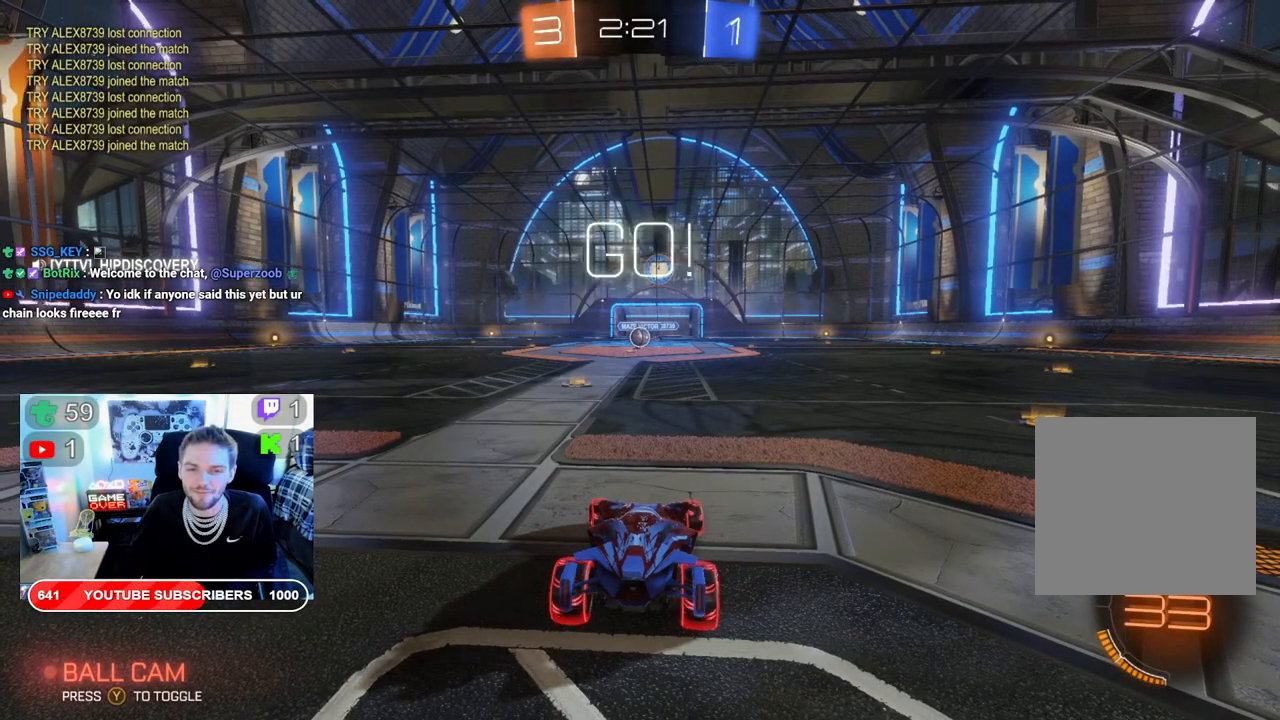
{"dt_ms": 500, "buttons": ["B", "R2"], "left_stick": "up-right", "right_stick": "center", "events": [[150, "left_stick", "left"], [233, "left_stick", "center"], [467, "left_stick", "up-right"]]}
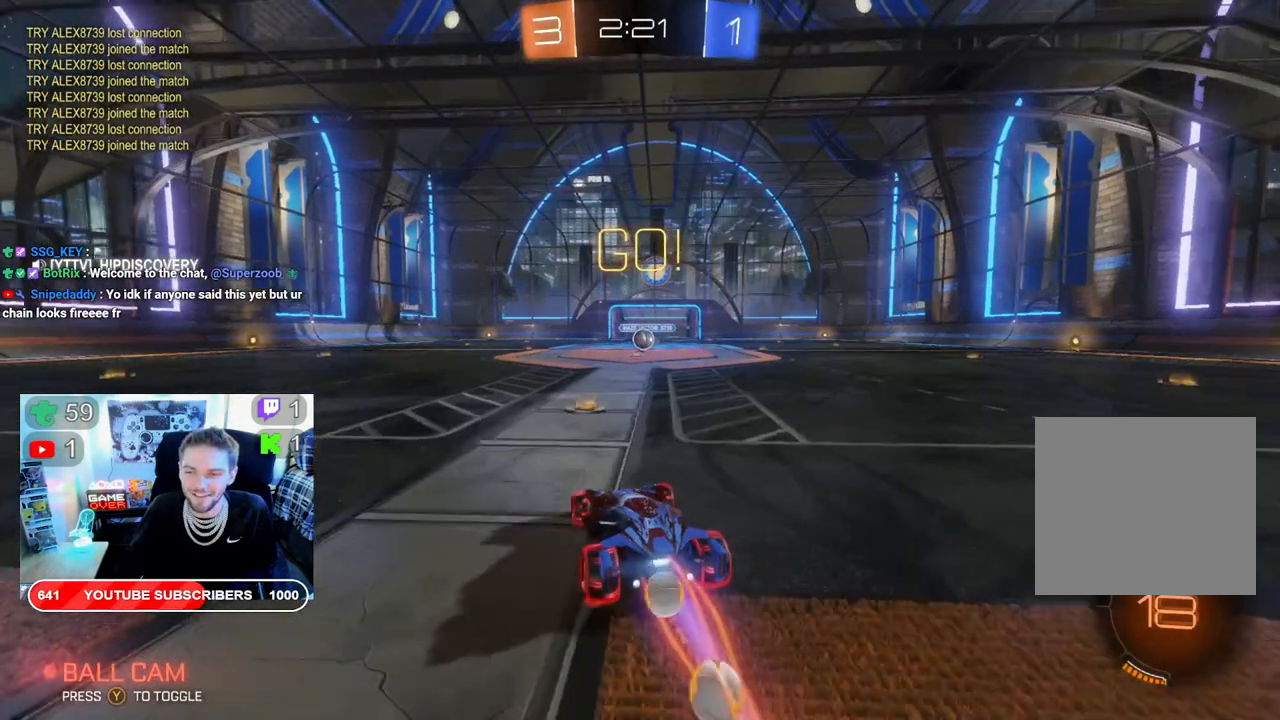
{"dt_ms": 500, "buttons": ["B", "R2"], "left_stick": "center", "right_stick": "center", "events": [[100, "left_stick", "center"], [267, "left_stick", "right"], [367, "left_stick", "center"]]}
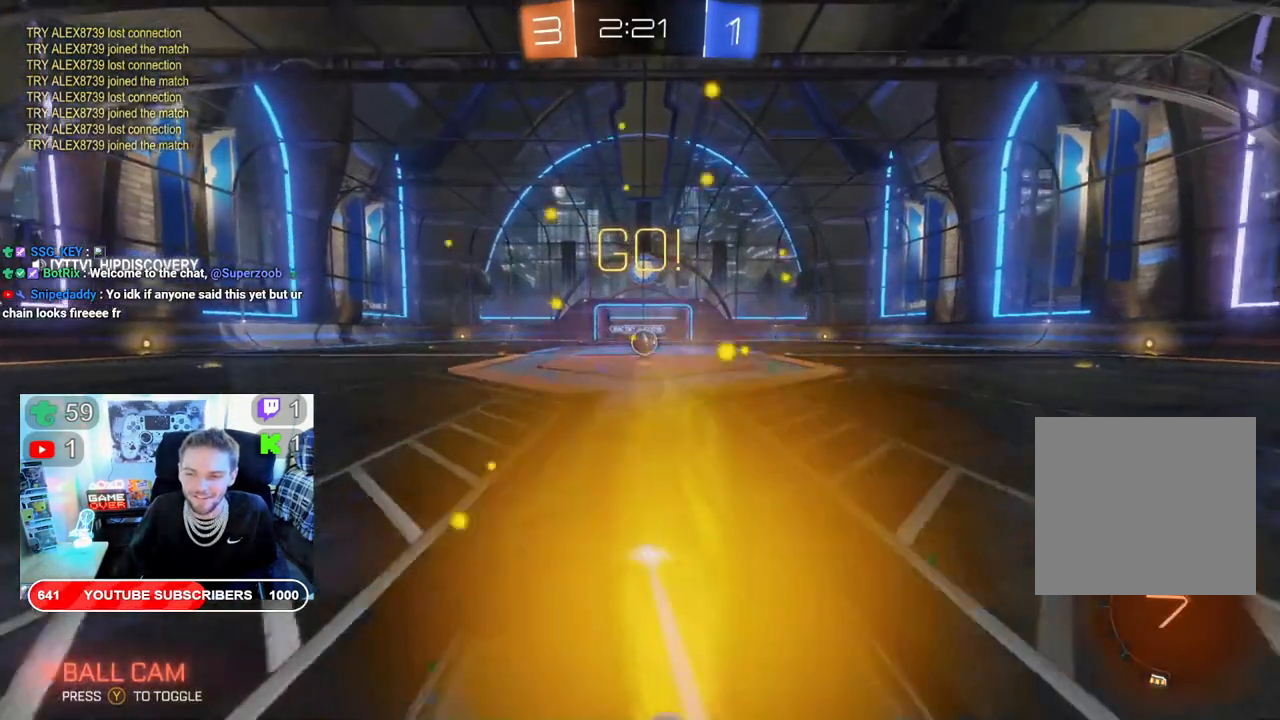
{"dt_ms": 500, "buttons": ["B", "R2"], "left_stick": "center", "right_stick": "center", "events": [[317, "left_stick", "right"], [400, "left_stick", "center"]]}
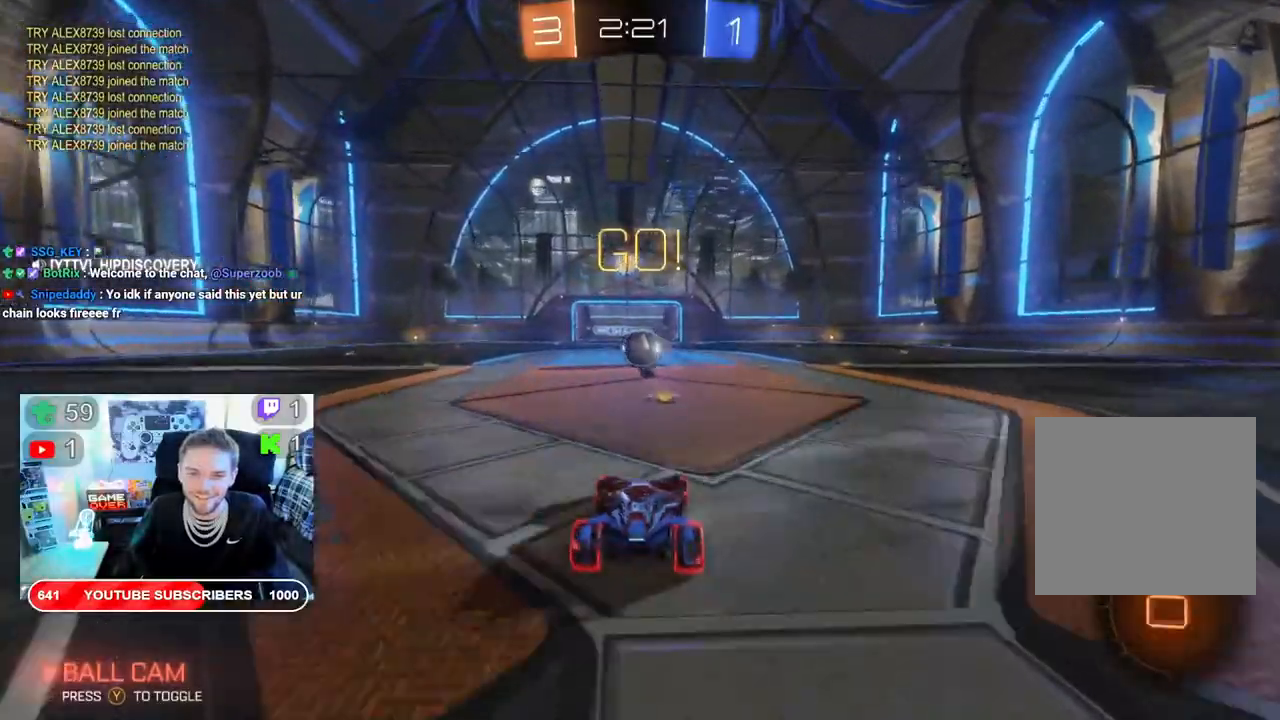
{"dt_ms": 500, "buttons": ["L2", "R2"], "left_stick": "up-left", "right_stick": "center", "events": [[17, "L2", "down"], [83, "L2", "up"], [300, "left_stick", "left"], [350, "B", "up"], [367, "left_stick", "up-left"], [500, "L2", "down"]]}
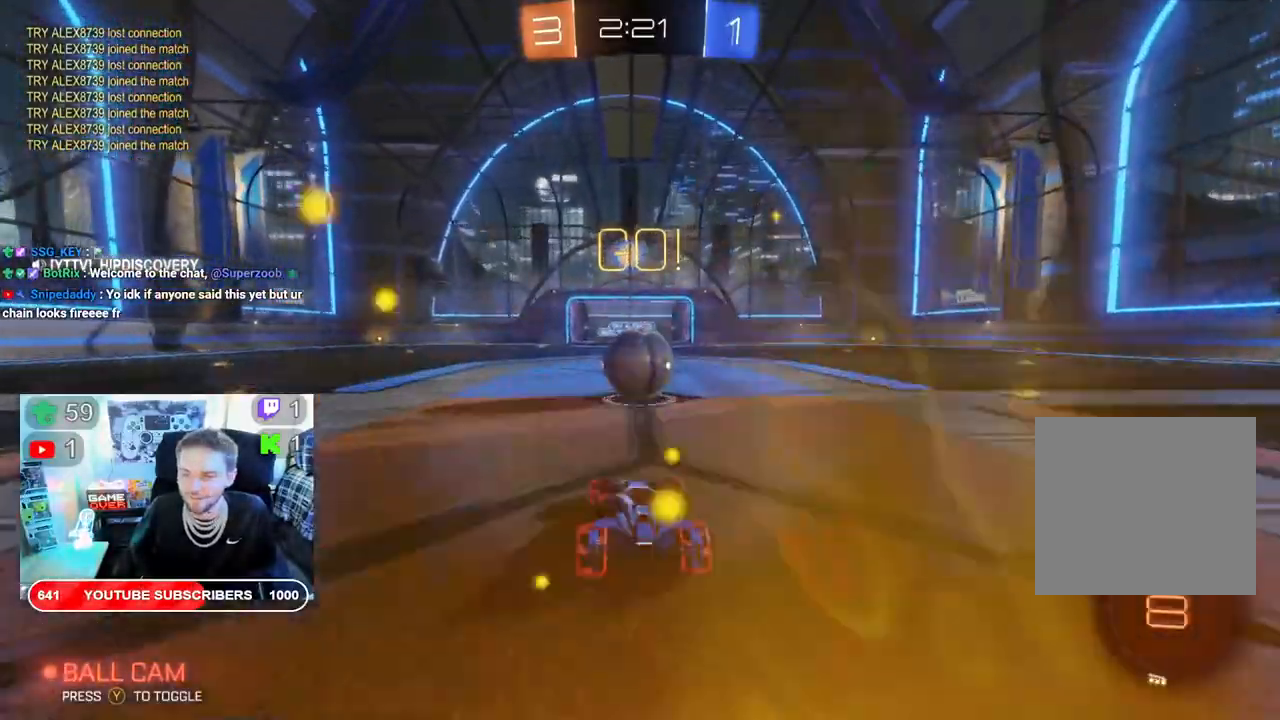
{"dt_ms": 500, "buttons": ["A", "R2"], "left_stick": "up", "right_stick": "center", "events": [[33, "A", "down"], [167, "A", "up"], [233, "A", "down"], [350, "A", "up"], [400, "A", "down"], [400, "L2", "up"], [400, "left_stick", "up"]]}
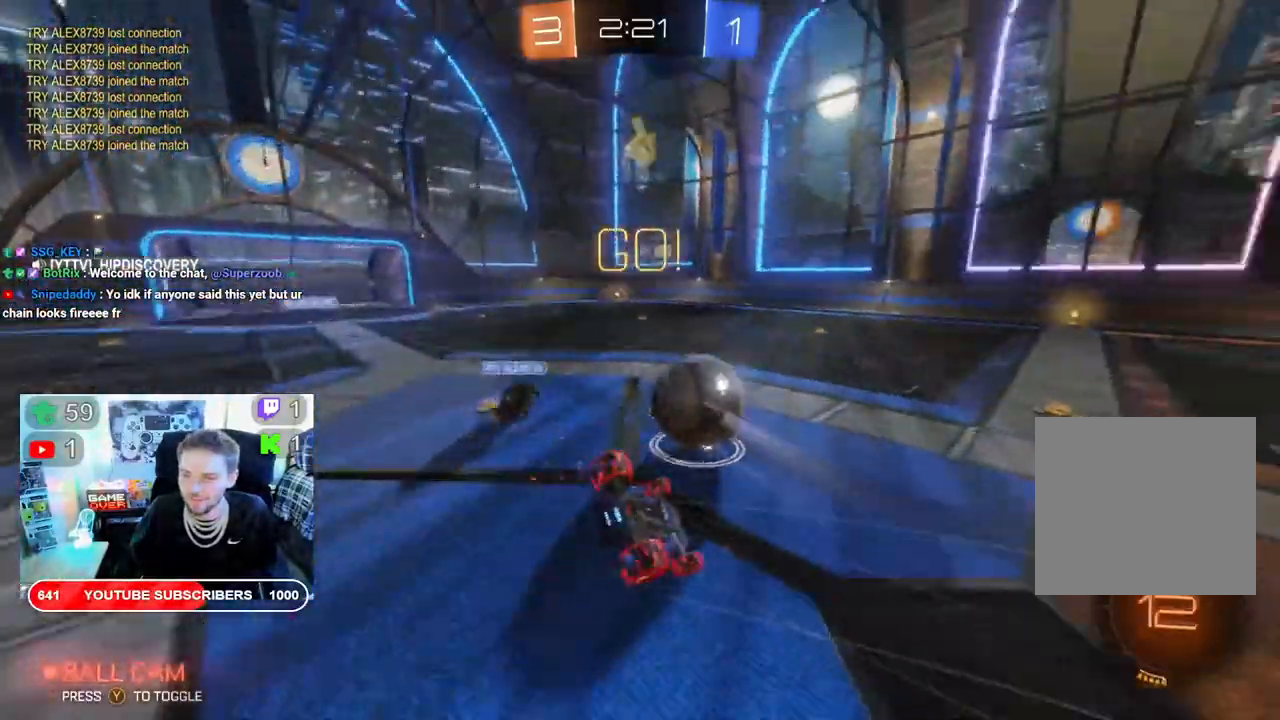
{"dt_ms": 500, "buttons": ["R2"], "left_stick": "center", "right_stick": "center", "events": [[50, "A", "up"], [200, "left_stick", "center"]]}
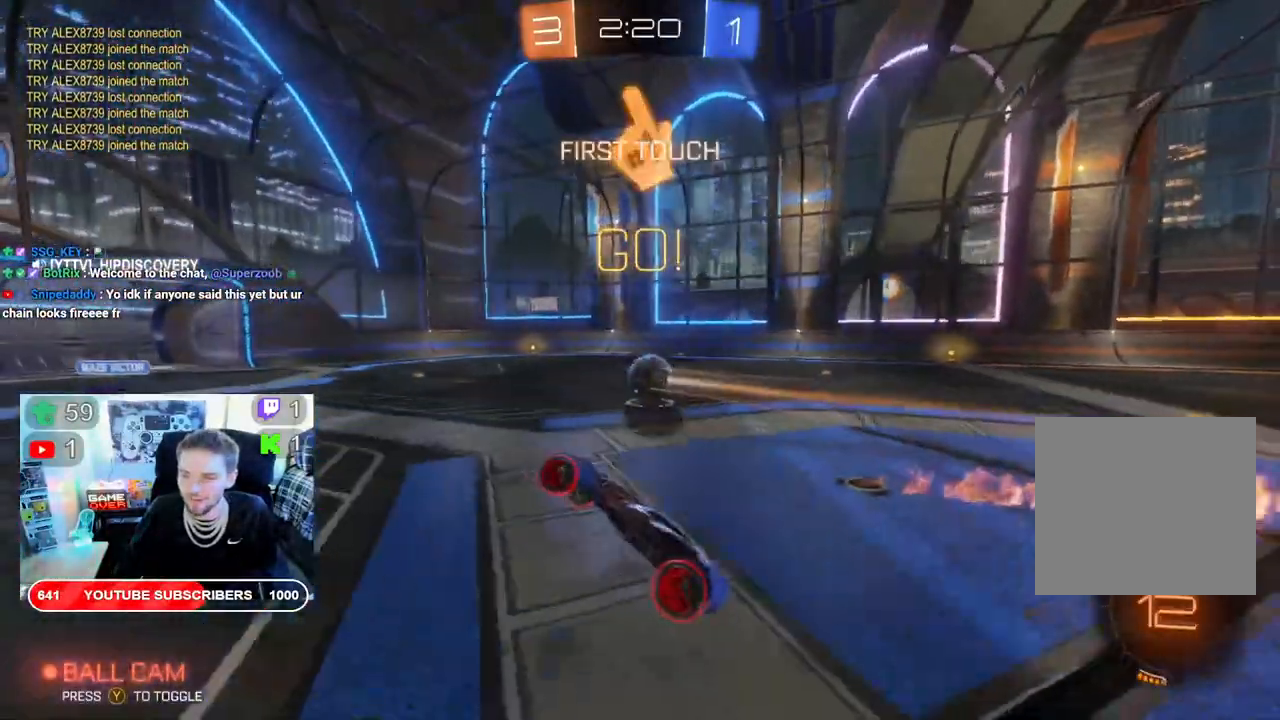
{"dt_ms": 500, "buttons": ["R2"], "left_stick": "right", "right_stick": "center", "events": [[317, "left_stick", "right"]]}
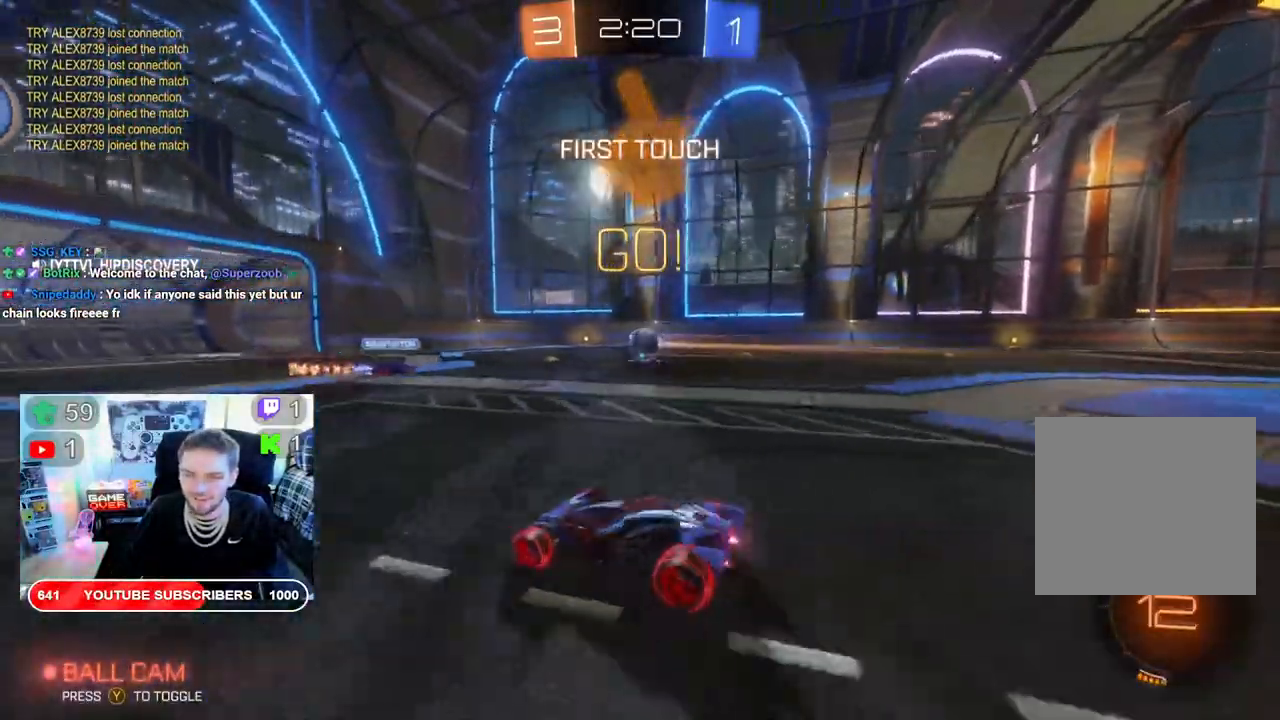
{"dt_ms": 500, "buttons": ["B", "R2"], "left_stick": "right", "right_stick": "center", "events": [[267, "B", "down"]]}
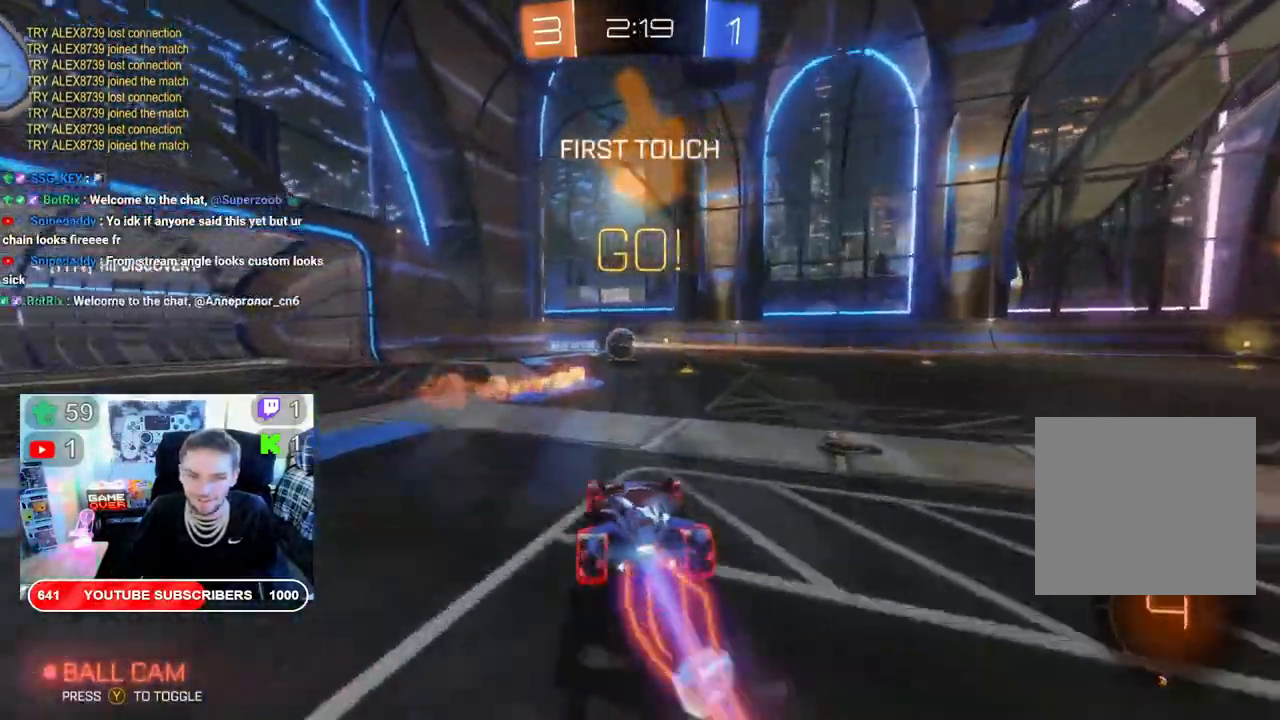
{"dt_ms": 500, "buttons": ["B", "R2"], "left_stick": "left", "right_stick": "center", "events": [[183, "left_stick", "center"], [500, "left_stick", "left"]]}
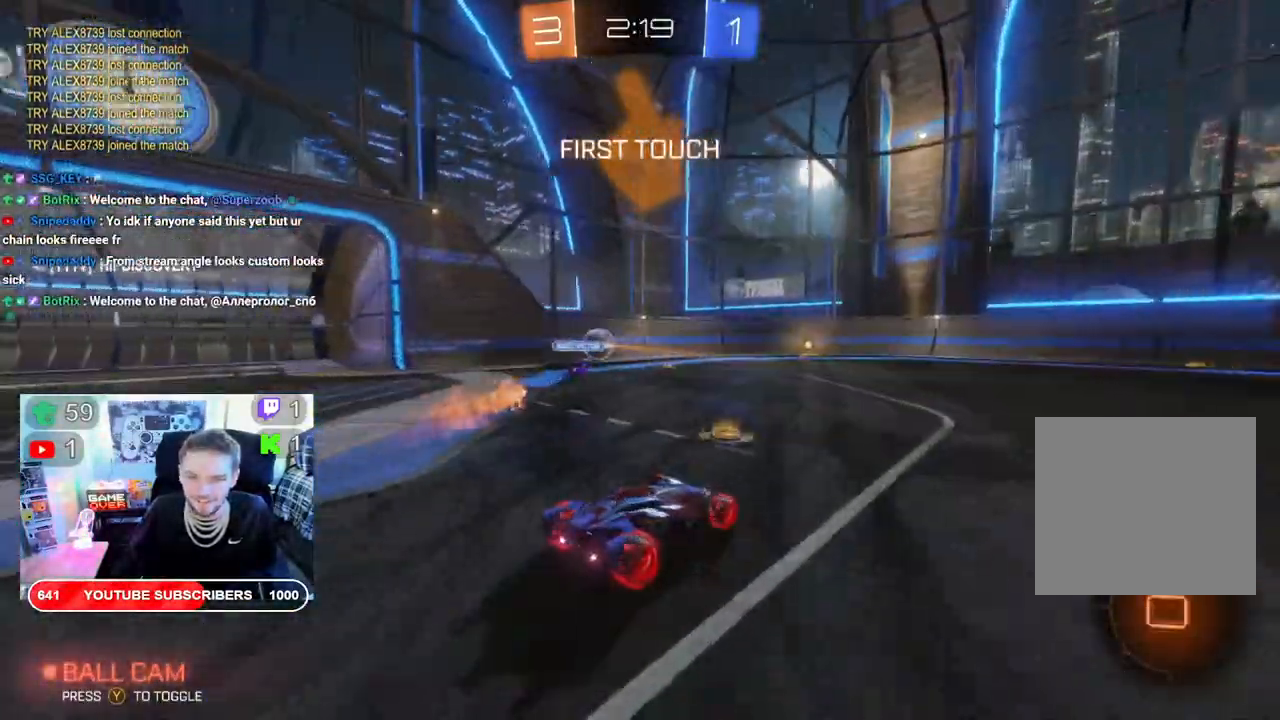
{"dt_ms": 500, "buttons": ["B", "R2"], "left_stick": "center", "right_stick": "center", "events": [[233, "left_stick", "center"]]}
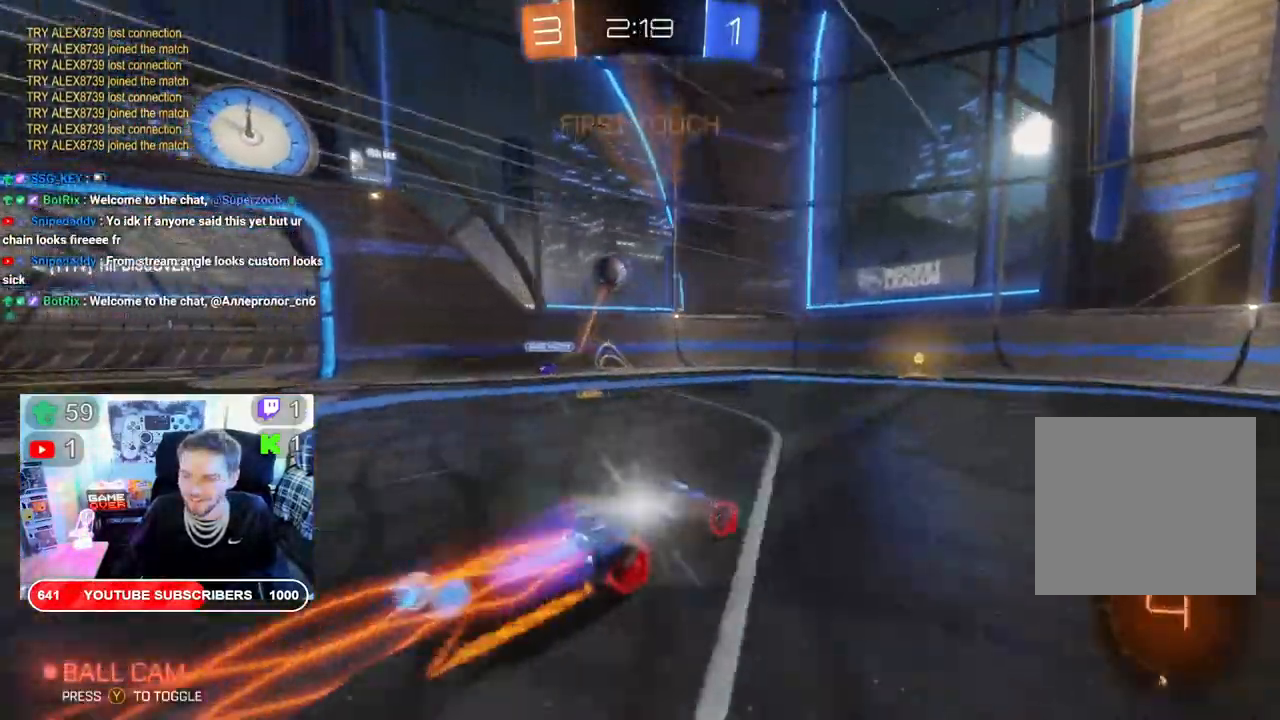
{"dt_ms": 500, "buttons": ["R2"], "left_stick": "center", "right_stick": "center", "events": [[67, "B", "up"], [217, "left_stick", "left"], [383, "left_stick", "center"]]}
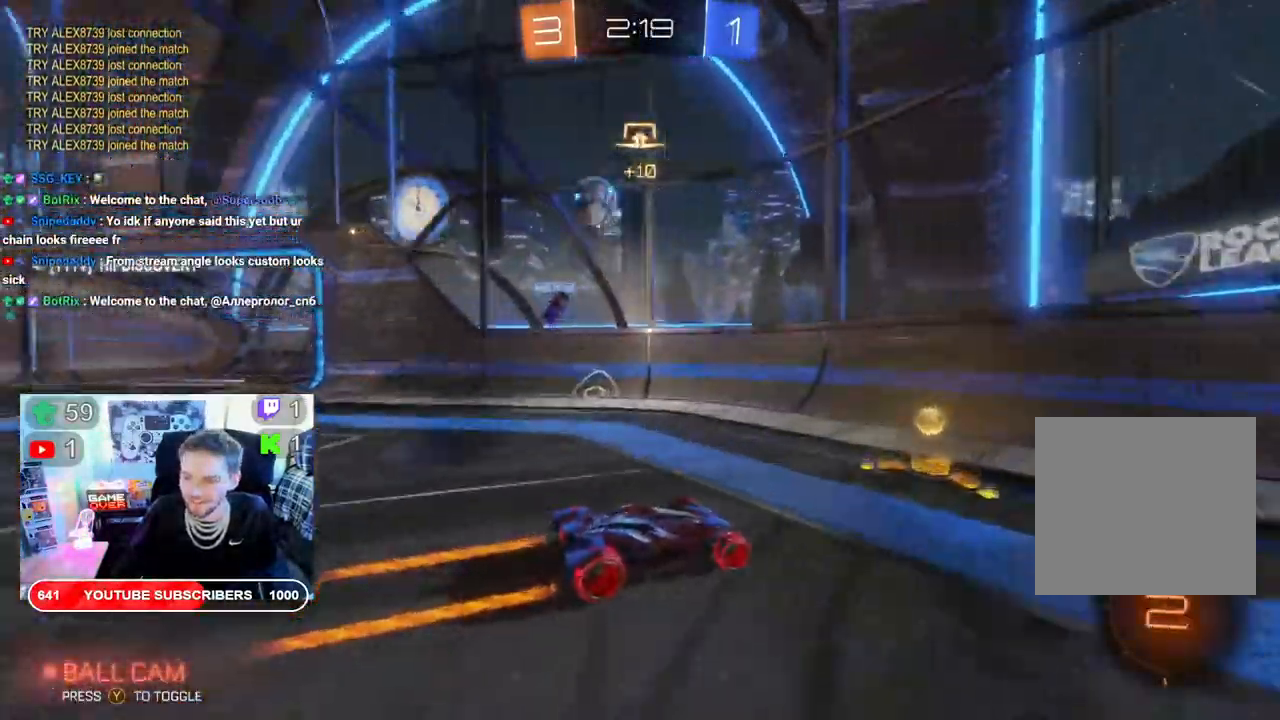
{"dt_ms": 500, "buttons": ["R2"], "left_stick": "right", "right_stick": "center", "events": [[133, "left_stick", "right"]]}
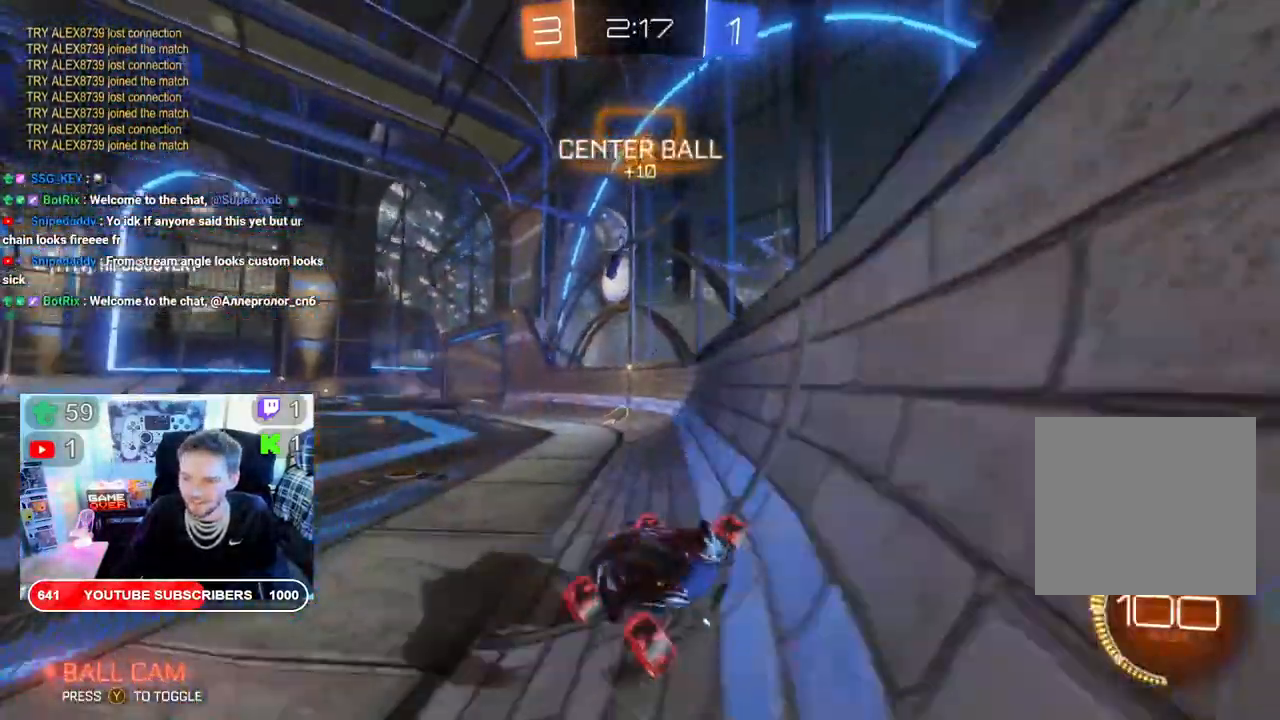
{"dt_ms": 500, "buttons": ["R2"], "left_stick": "right", "right_stick": "center", "events": []}
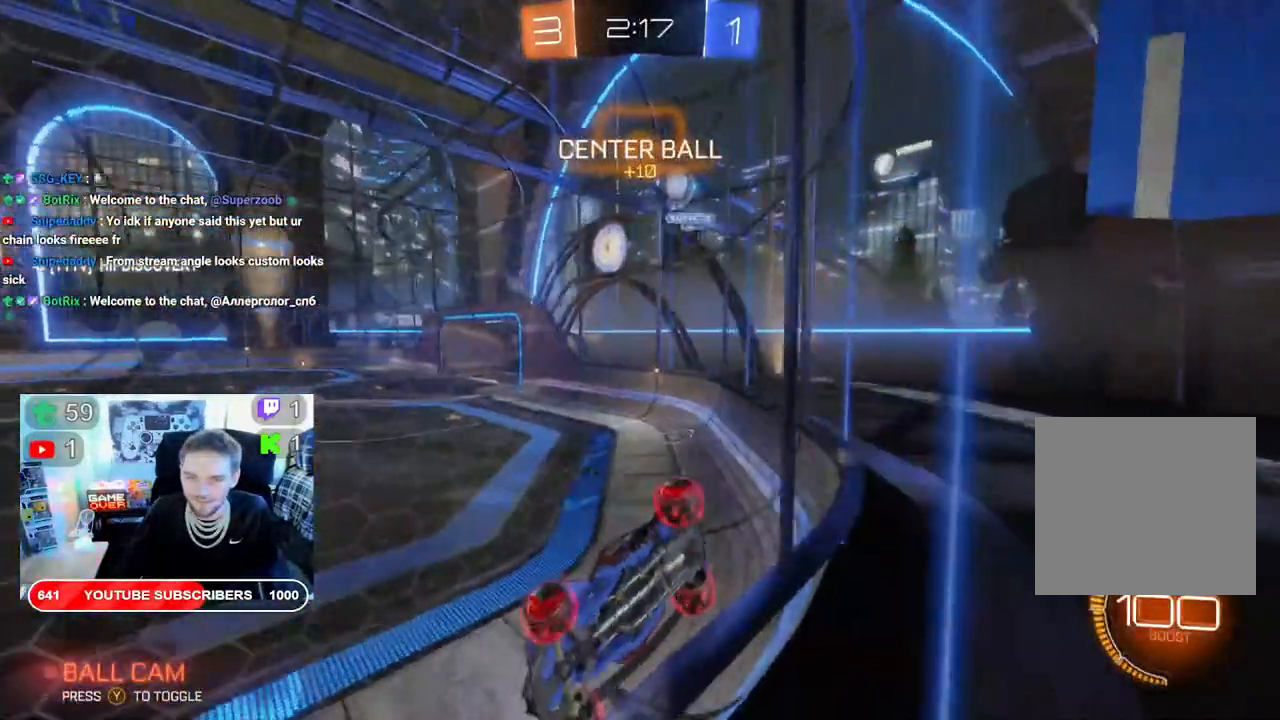
{"dt_ms": 500, "buttons": ["R2"], "left_stick": "right", "right_stick": "center", "events": []}
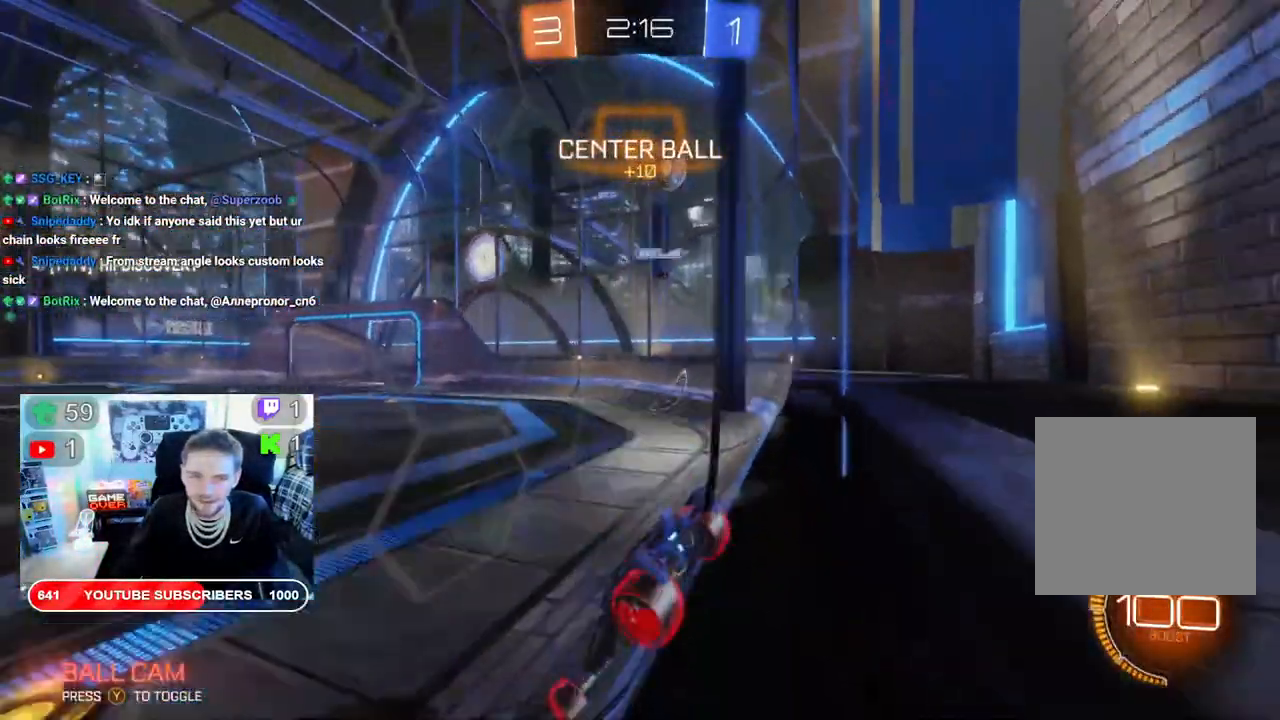
{"dt_ms": 500, "buttons": ["R2"], "left_stick": "right", "right_stick": "center", "events": []}
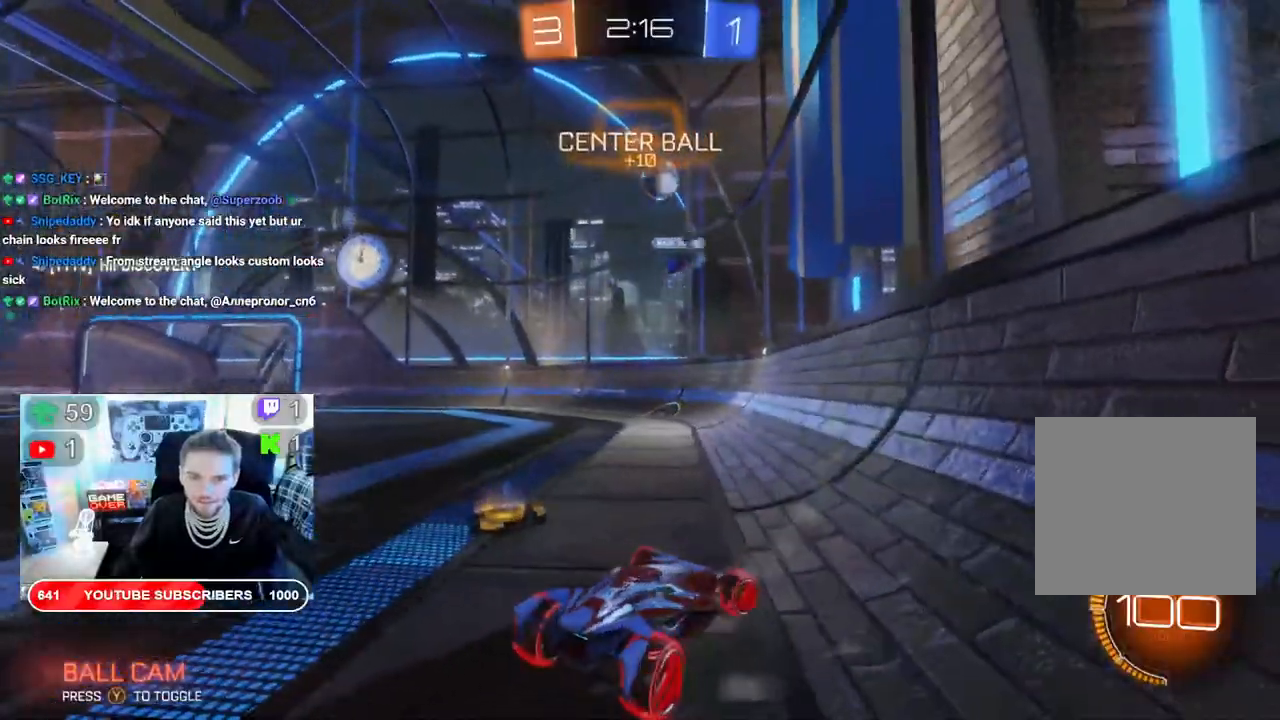
{"dt_ms": 500, "buttons": ["R2"], "left_stick": "center", "right_stick": "center", "events": [[250, "left_stick", "center"]]}
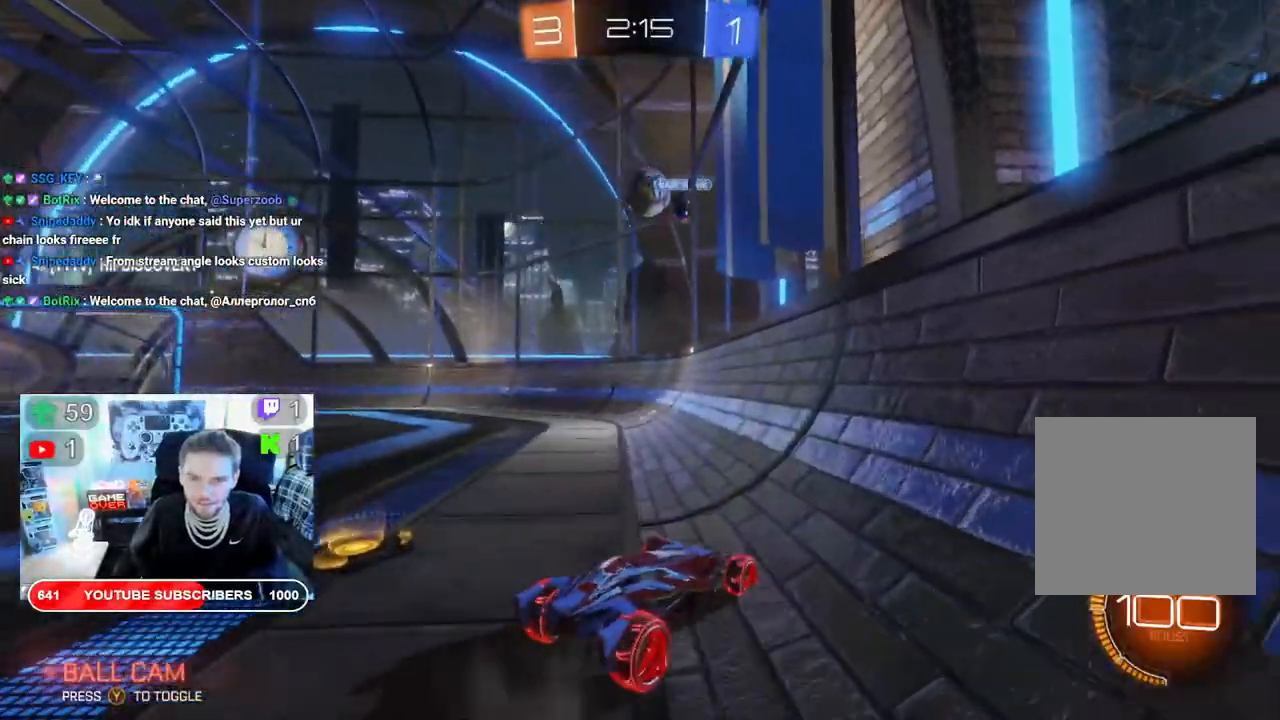
{"dt_ms": 500, "buttons": ["R2"], "left_stick": "left", "right_stick": "center", "events": [[67, "left_stick", "left"]]}
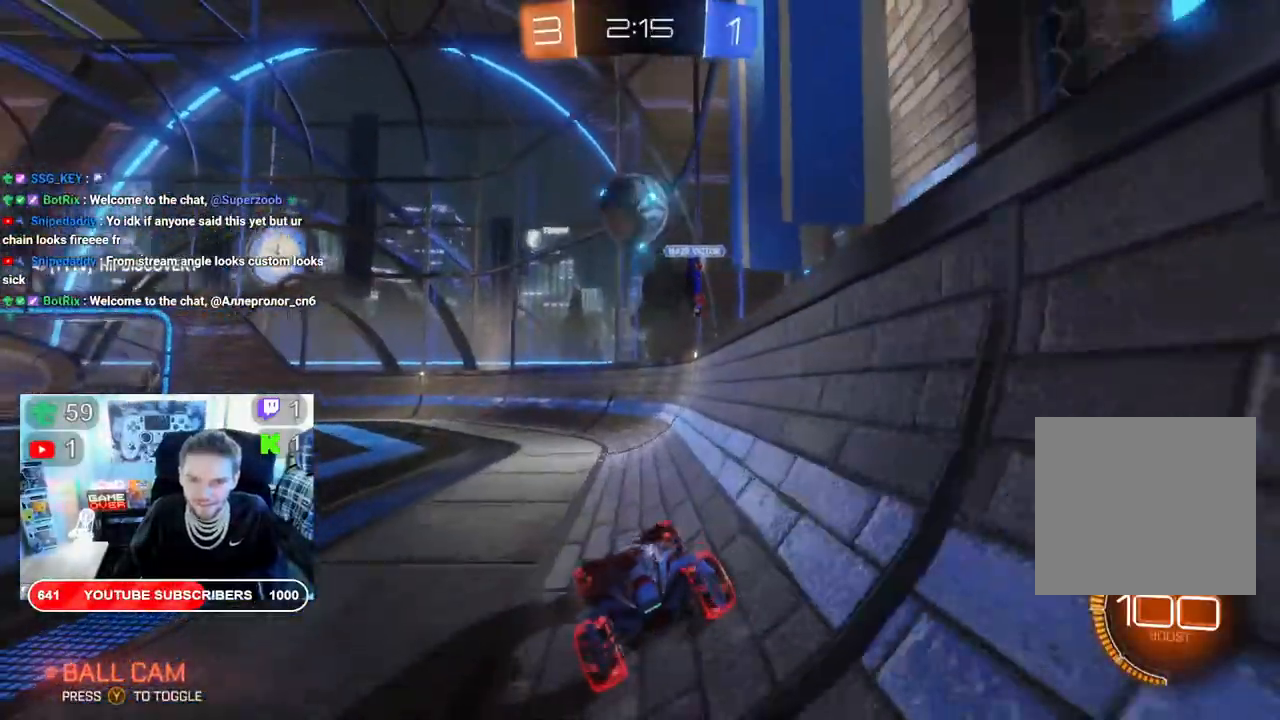
{"dt_ms": 500, "buttons": ["A", "L2"], "left_stick": "up-left", "right_stick": "center", "events": [[50, "left_stick", "right"], [67, "R2", "up"], [217, "L2", "down"], [217, "left_stick", "up-left"], [283, "A", "down"], [400, "A", "up"], [467, "A", "down"]]}
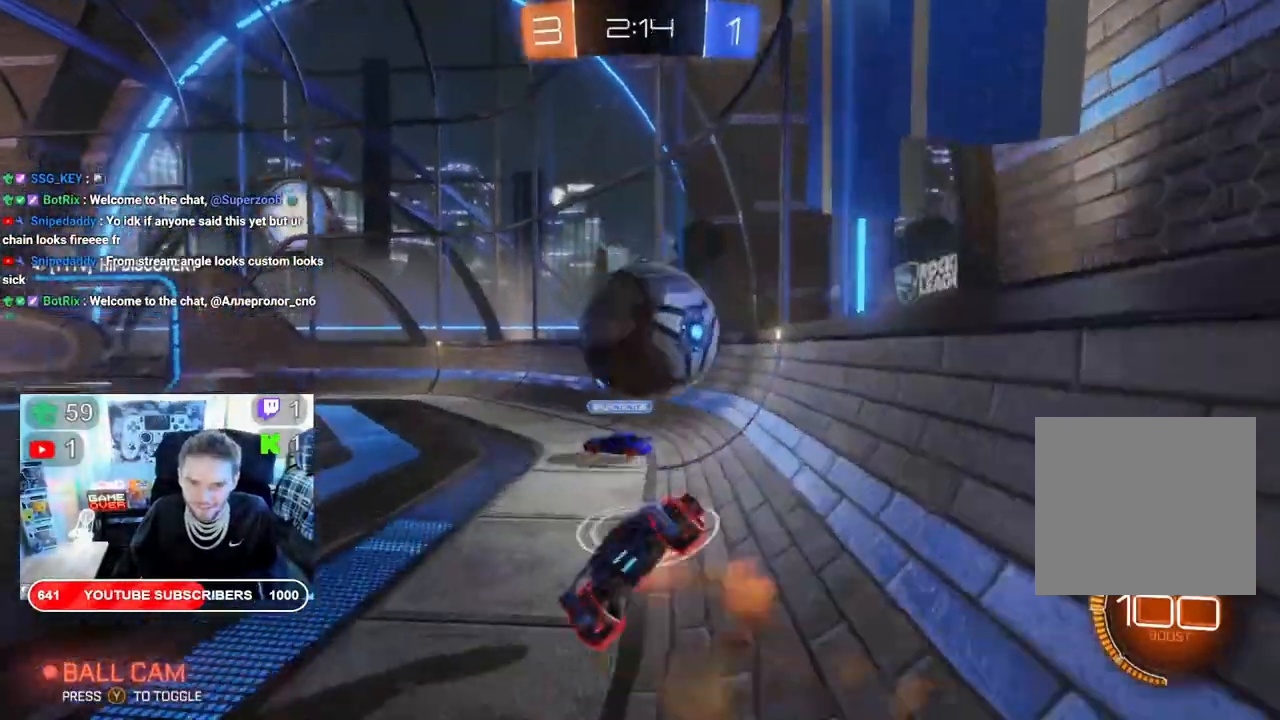
{"dt_ms": 500, "buttons": [], "left_stick": "up", "right_stick": "center", "events": [[17, "left_stick", "up"], [67, "A", "up"], [133, "A", "down"], [217, "L2", "up"], [483, "A", "up"]]}
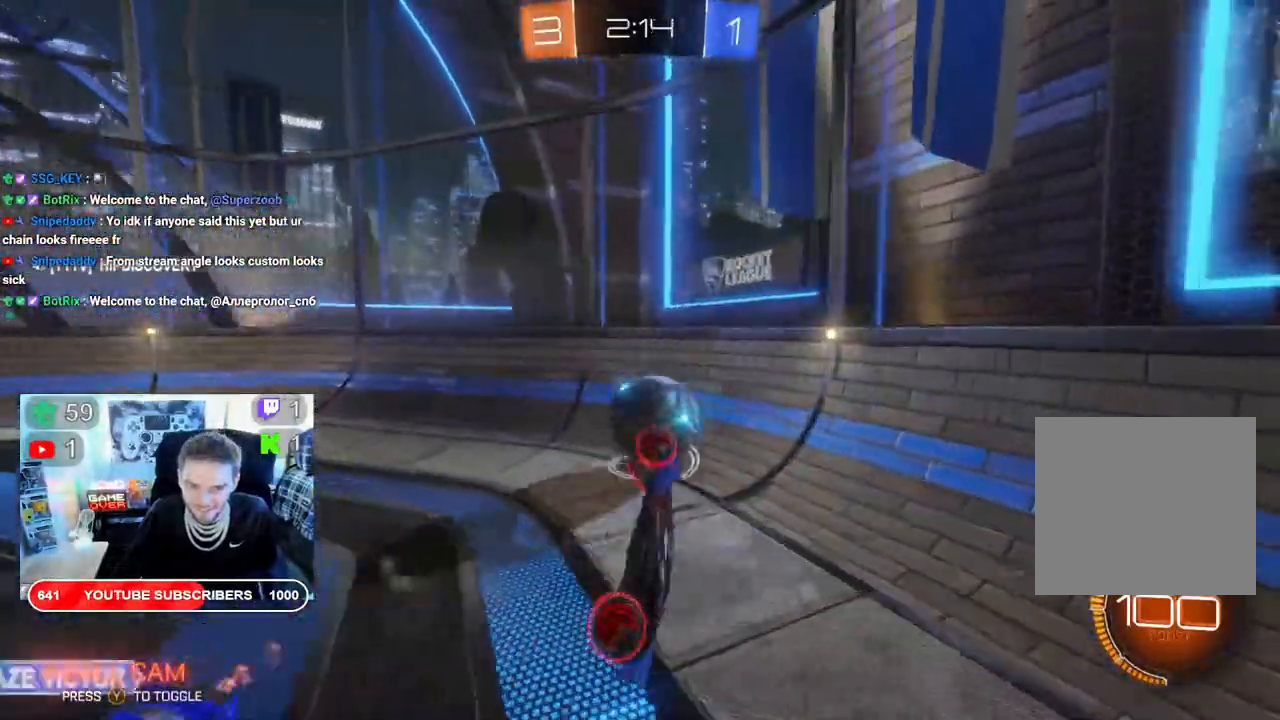
{"dt_ms": 1000, "buttons": ["B", "R2"], "left_stick": "left", "right_stick": "center"}
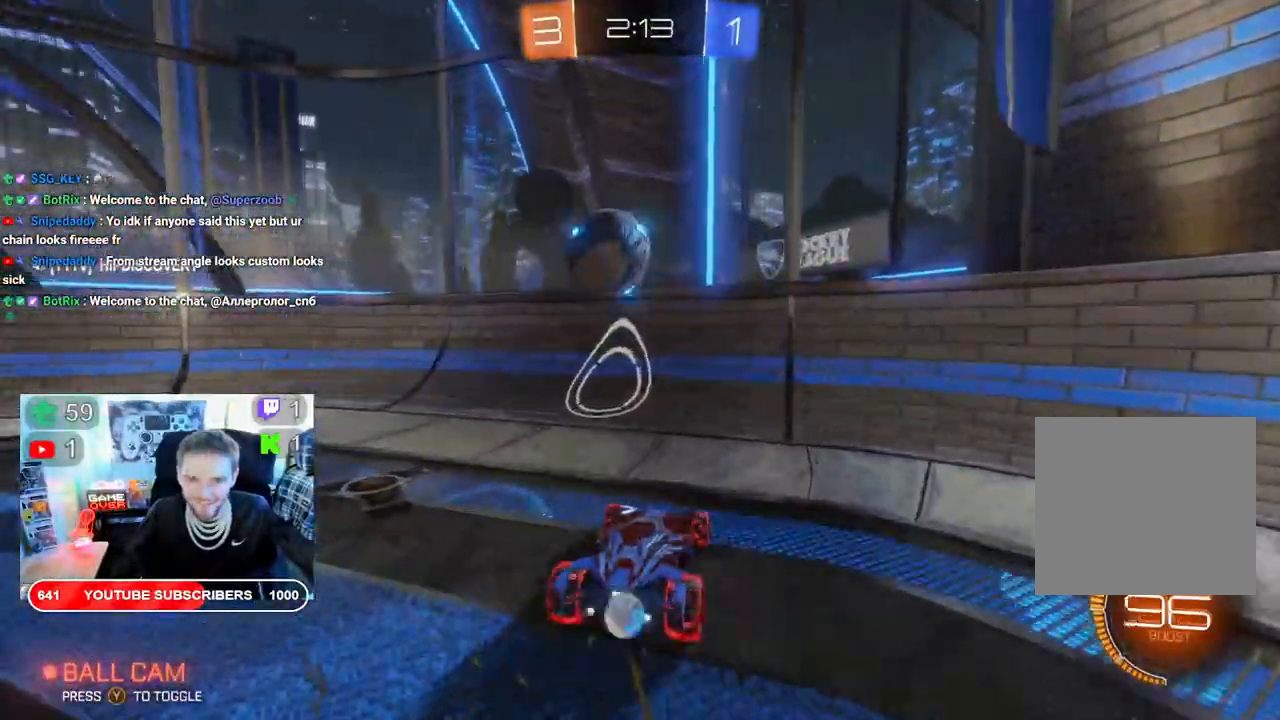
{"dt_ms": 500, "buttons": ["R2"], "left_stick": "left", "right_stick": "center", "events": [[200, "B", "up"]]}